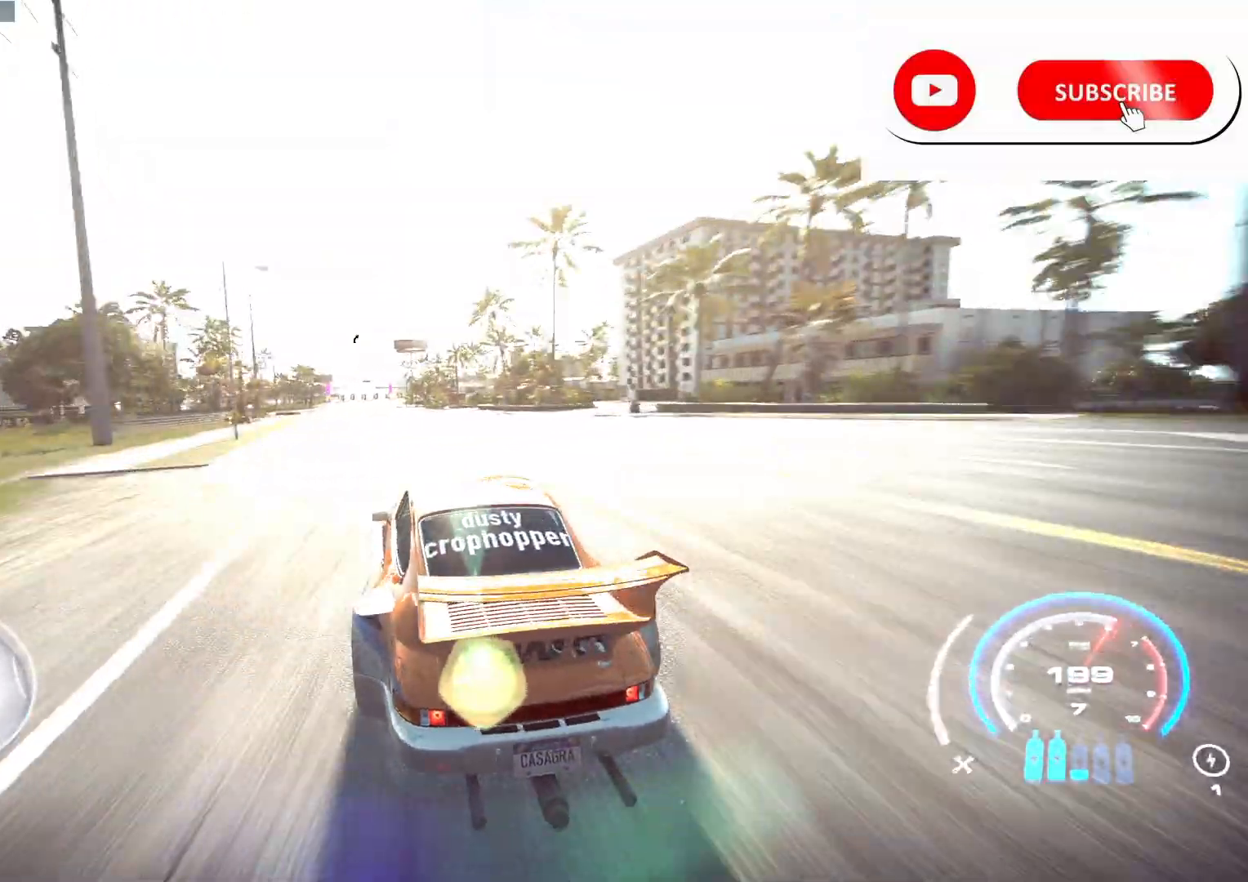
Gameplay with a controller (Xbox layout); each line is a JSON object with the inputs held at the frame after it (dt_ms = milliseconds from this image to that frame). "events" lists button and stick changes between this image and that frame as [ms after this image, input, new state], when the widget could be followed in between.
{"dt_ms": 500, "buttons": ["R1"], "left_stick": "right", "right_stick": "center", "events": [[50, "L1", "down"], [150, "L1", "up"], [150, "left_stick", "up-left"], [267, "left_stick", "center"], [500, "R1", "down"], [500, "R2", "up"], [500, "left_stick", "right"]]}
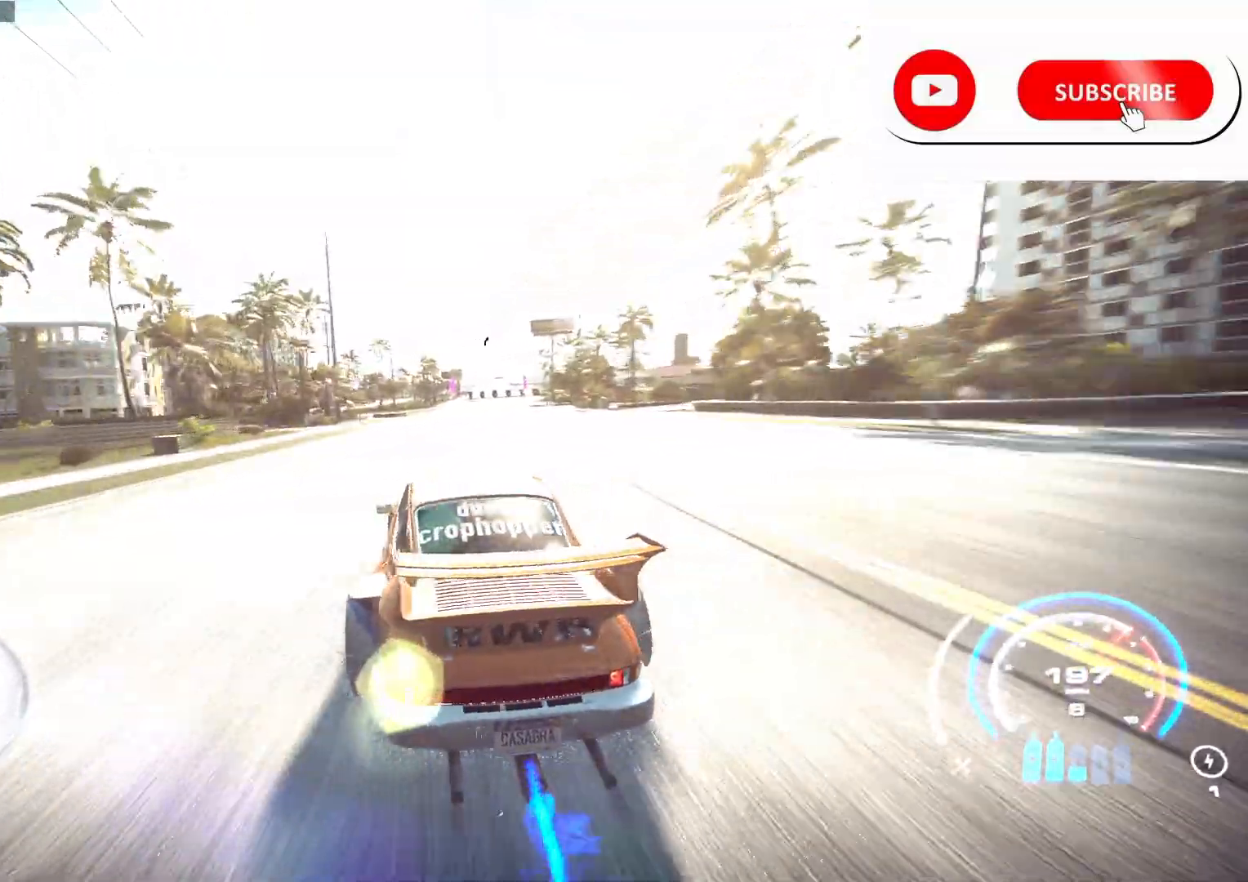
{"dt_ms": 500, "buttons": ["A", "R2"], "left_stick": "center", "right_stick": "center", "events": [[17, "R2", "down"], [100, "R1", "up"], [183, "left_stick", "center"], [450, "A", "down"]]}
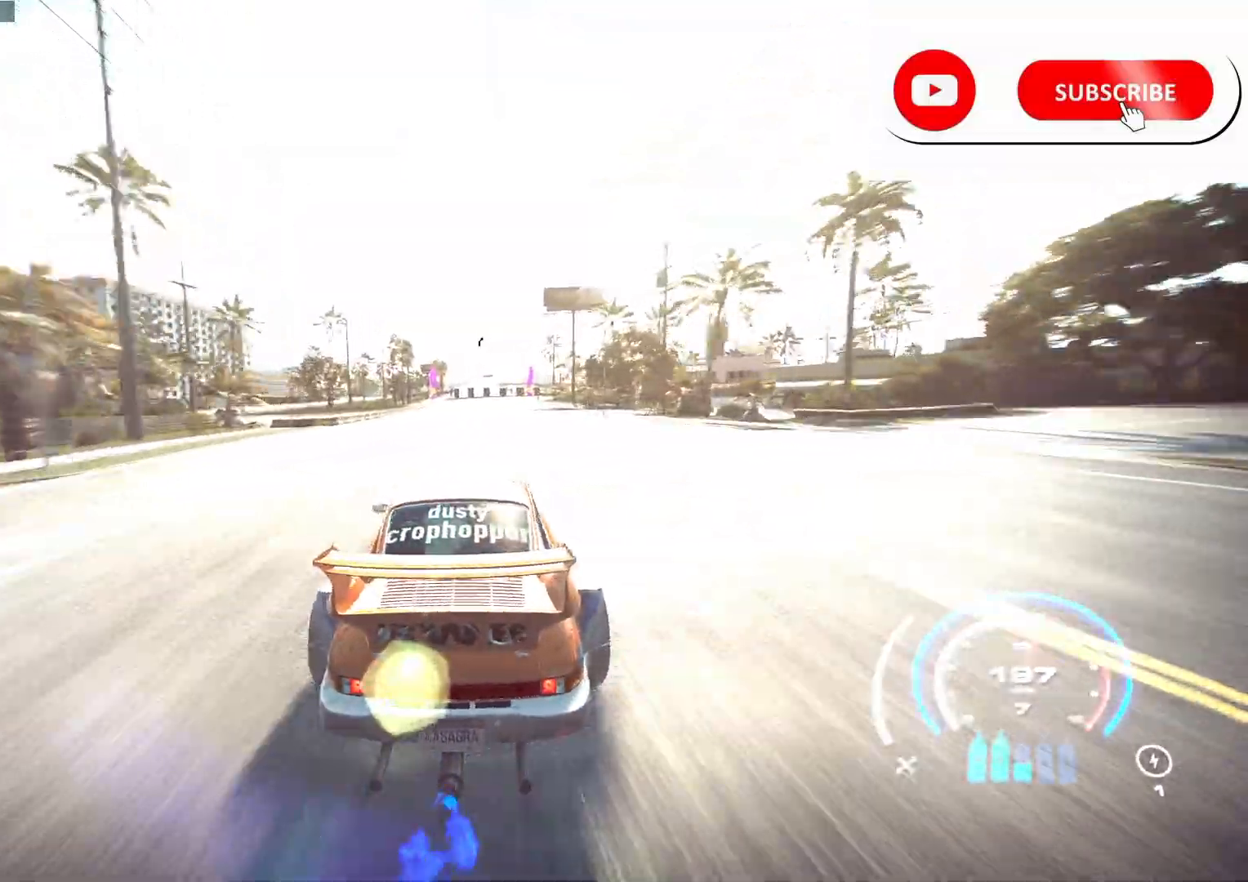
{"dt_ms": 500, "buttons": ["R2"], "left_stick": "center", "right_stick": "center", "events": [[33, "A", "up"]]}
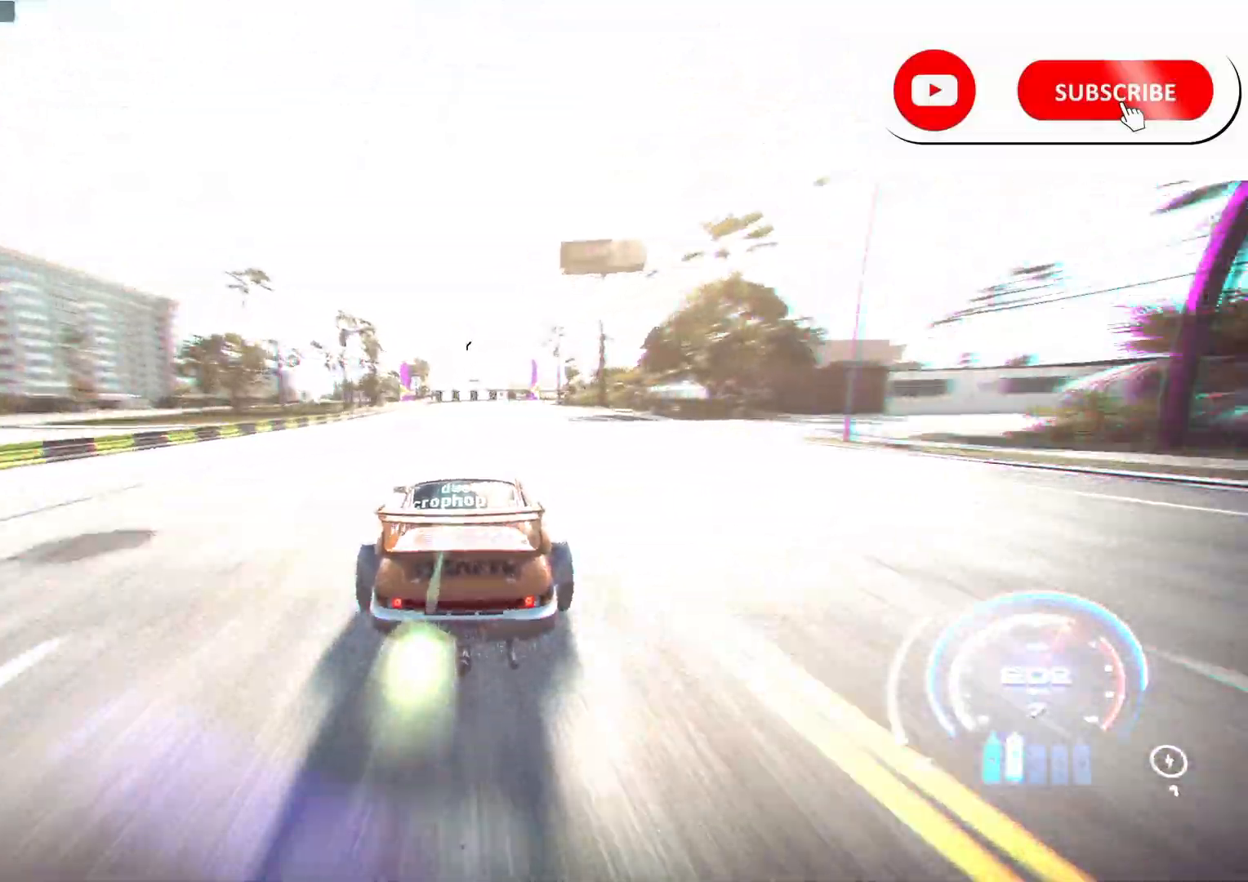
{"dt_ms": 500, "buttons": ["R2"], "left_stick": "right", "right_stick": "center", "events": [[100, "R2", "up"], [100, "left_stick", "right"], [217, "R2", "down"], [317, "left_stick", "center"], [383, "left_stick", "right"]]}
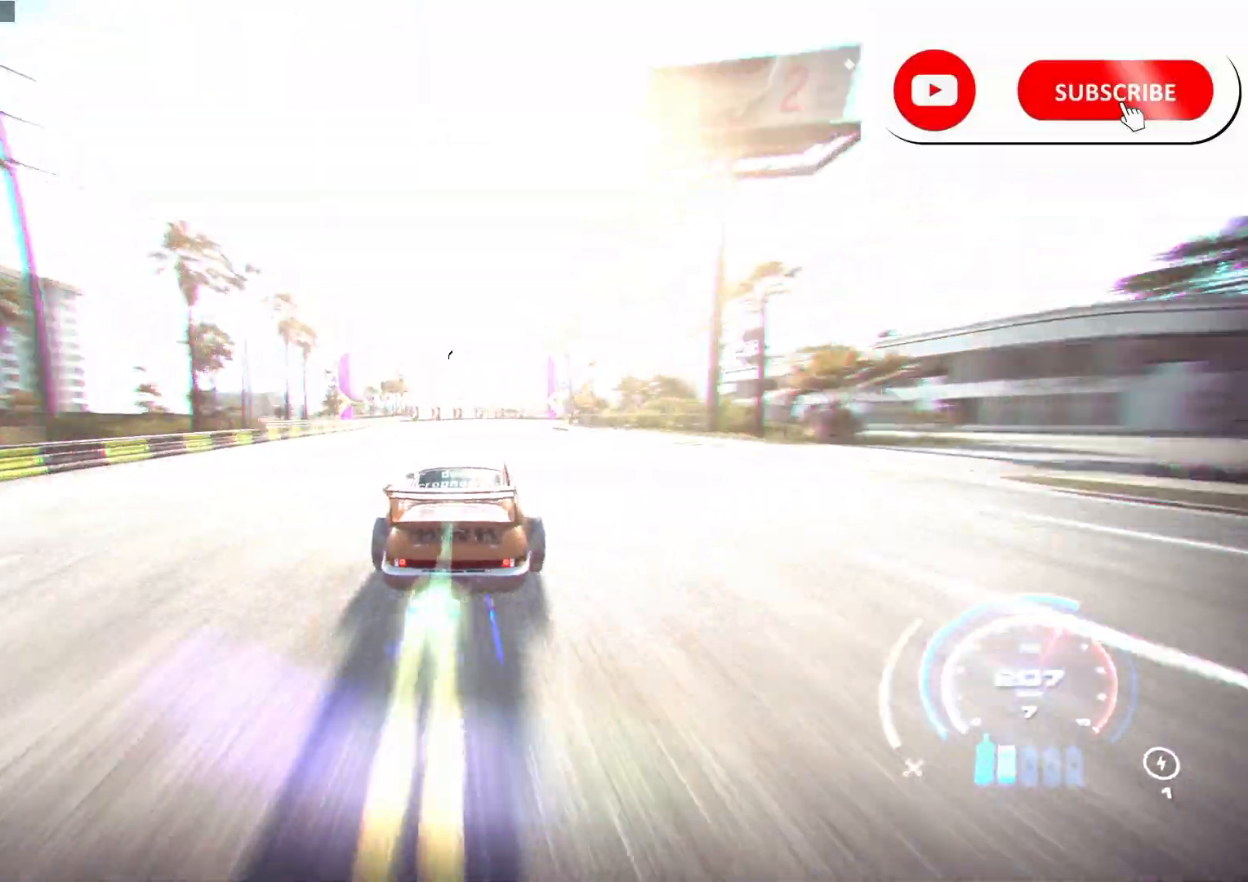
{"dt_ms": 500, "buttons": ["R2"], "left_stick": "right", "right_stick": "center", "events": [[50, "left_stick", "center"], [100, "left_stick", "right"], [300, "left_stick", "center"], [450, "left_stick", "right"]]}
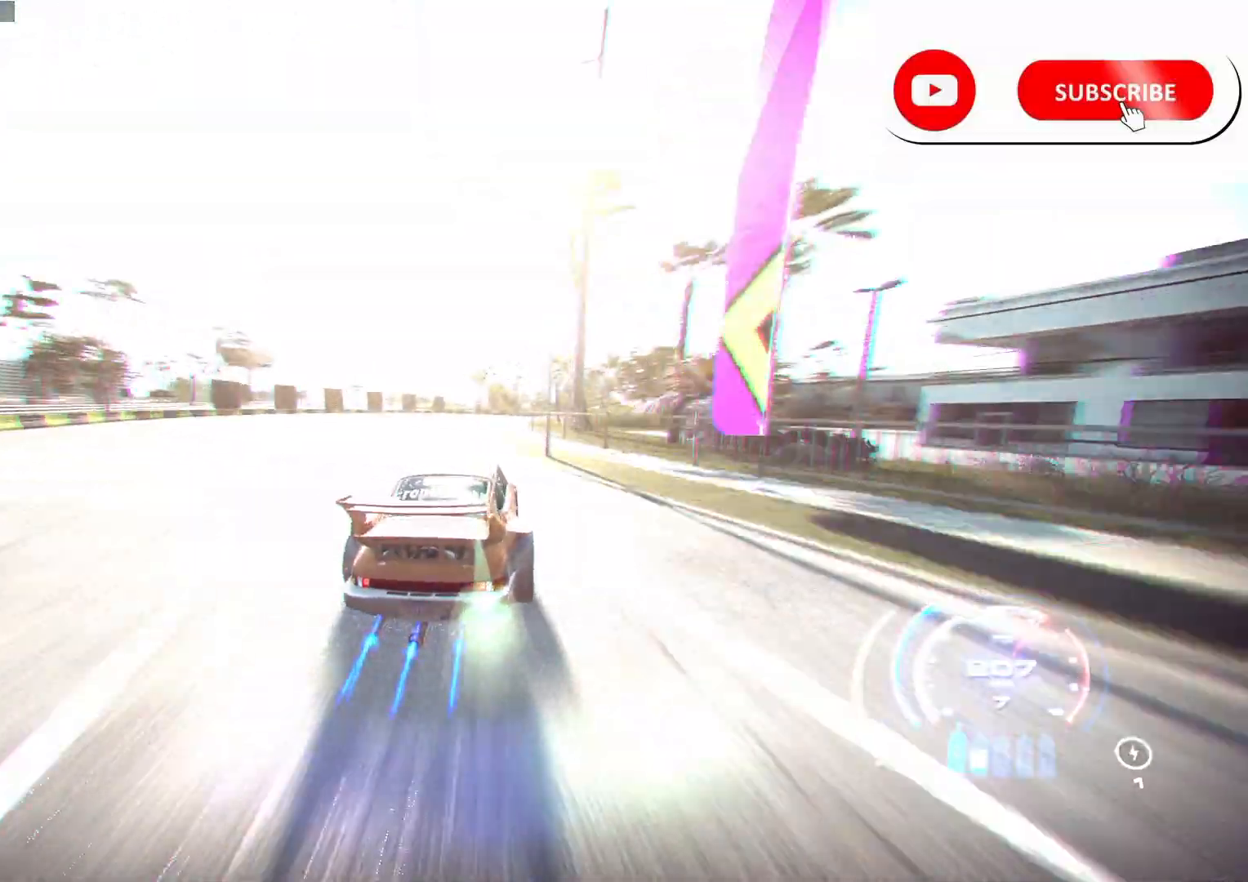
{"dt_ms": 500, "buttons": ["R2"], "left_stick": "center", "right_stick": "center", "events": [[450, "left_stick", "center"]]}
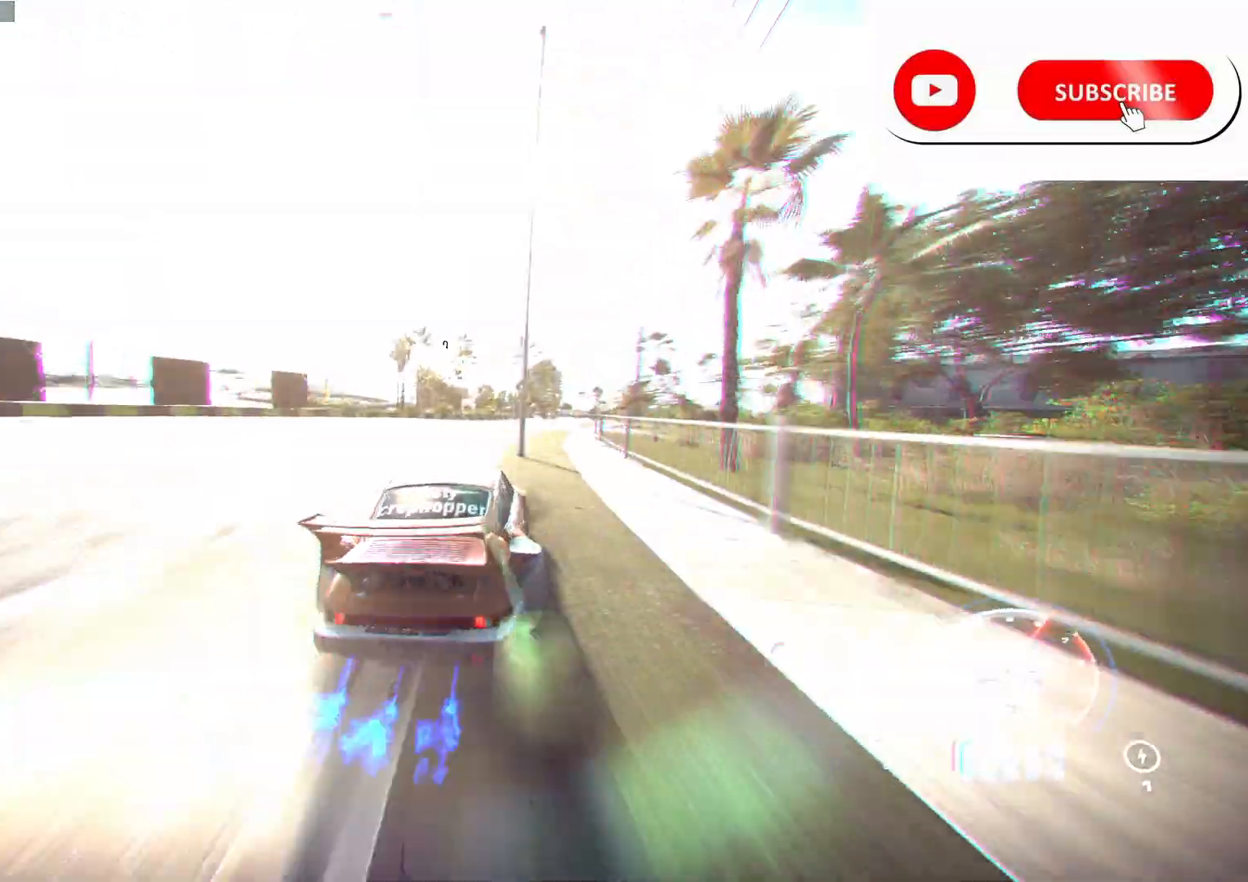
{"dt_ms": 500, "buttons": ["R2"], "left_stick": "left", "right_stick": "center", "events": [[33, "left_stick", "right"], [217, "left_stick", "center"], [367, "R2", "up"], [450, "R2", "down"], [500, "left_stick", "left"]]}
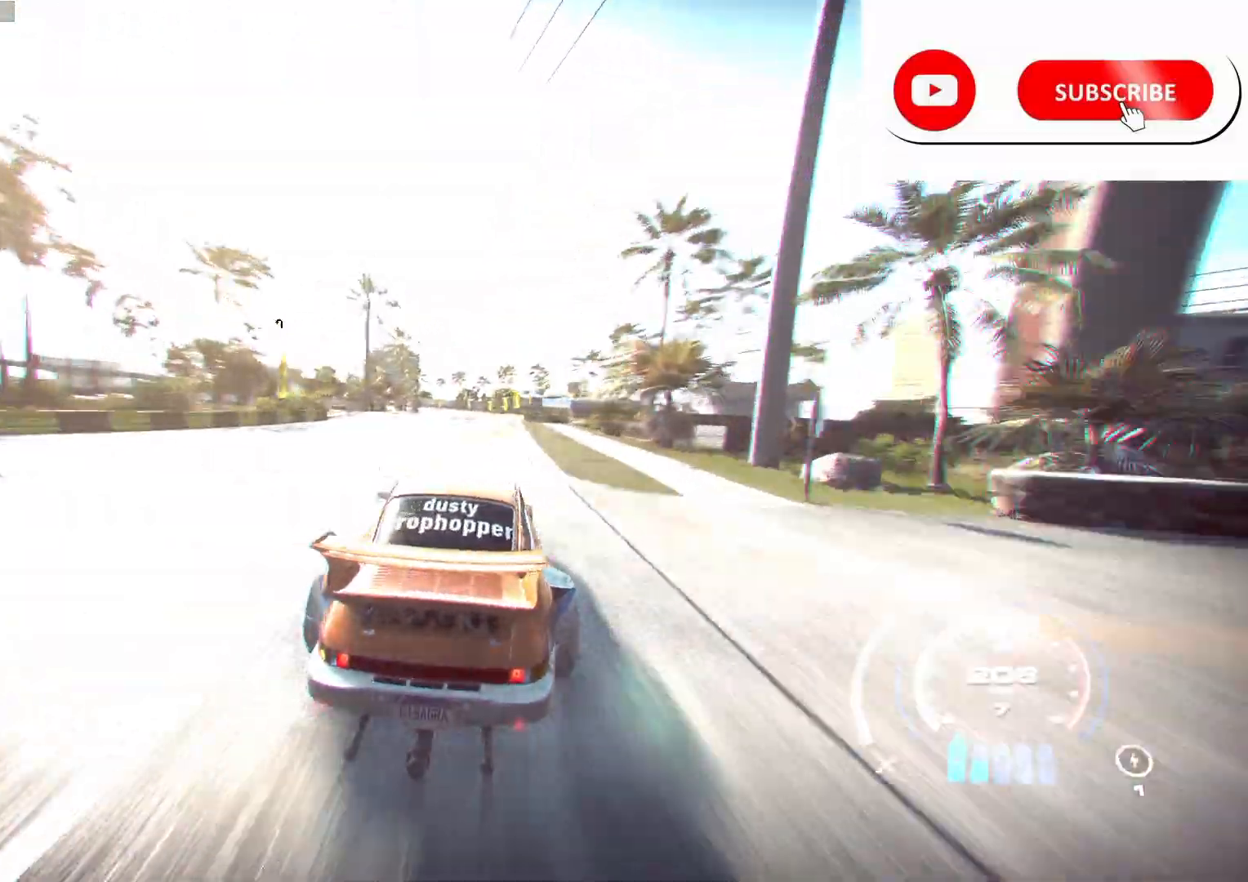
{"dt_ms": 500, "buttons": ["R2"], "left_stick": "center", "right_stick": "center", "events": [[233, "left_stick", "center"]]}
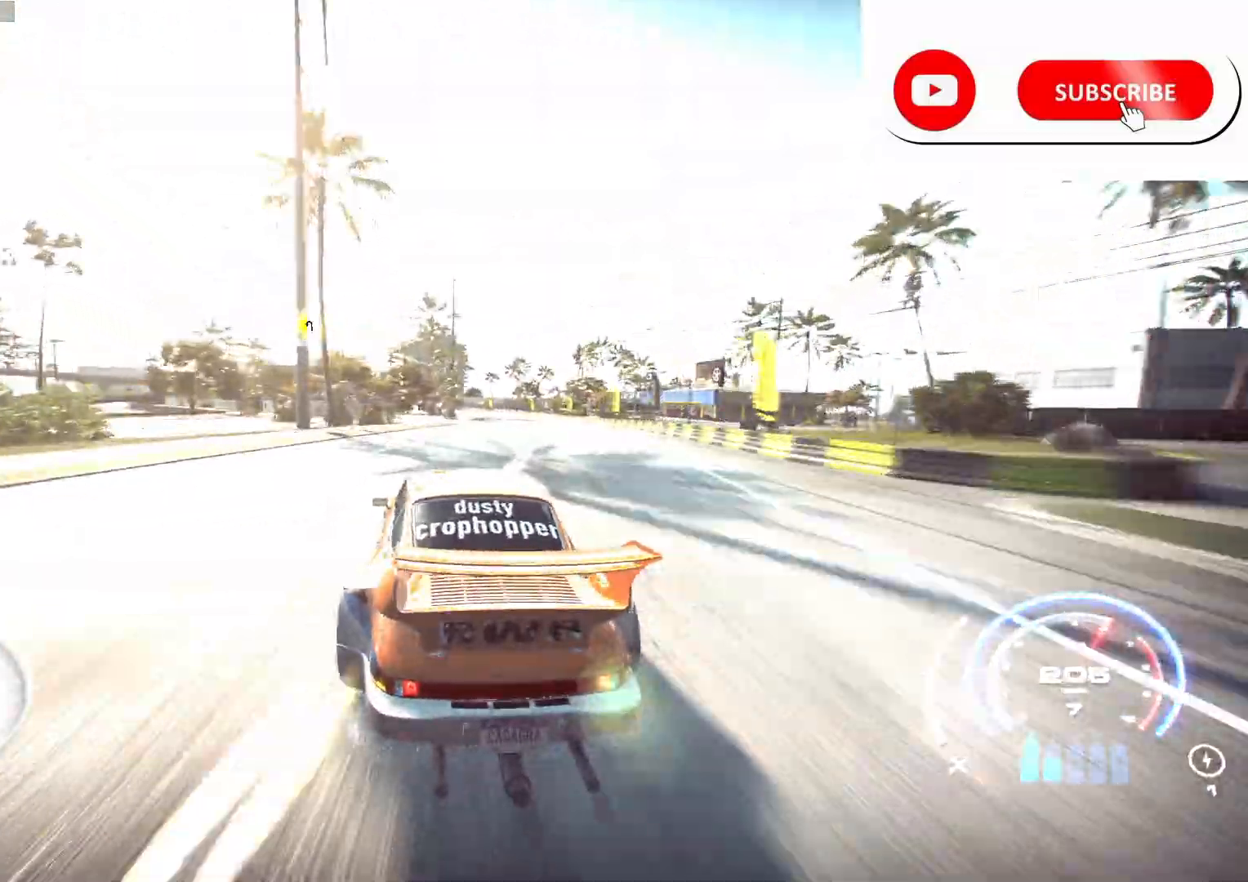
{"dt_ms": 500, "buttons": ["R2"], "left_stick": "center", "right_stick": "center", "events": [[200, "left_stick", "left"], [400, "left_stick", "center"]]}
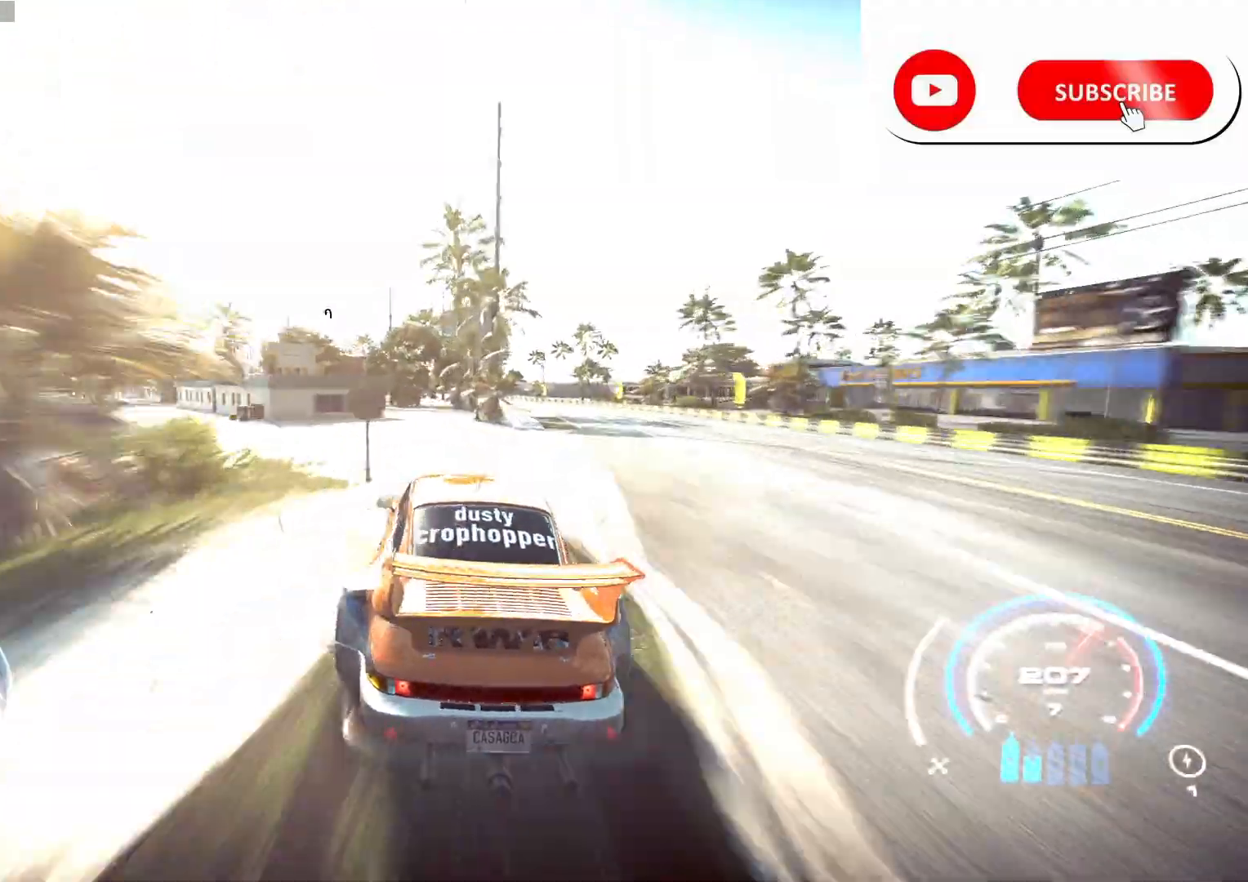
{"dt_ms": 500, "buttons": ["R2"], "left_stick": "left", "right_stick": "center", "events": [[350, "left_stick", "left"]]}
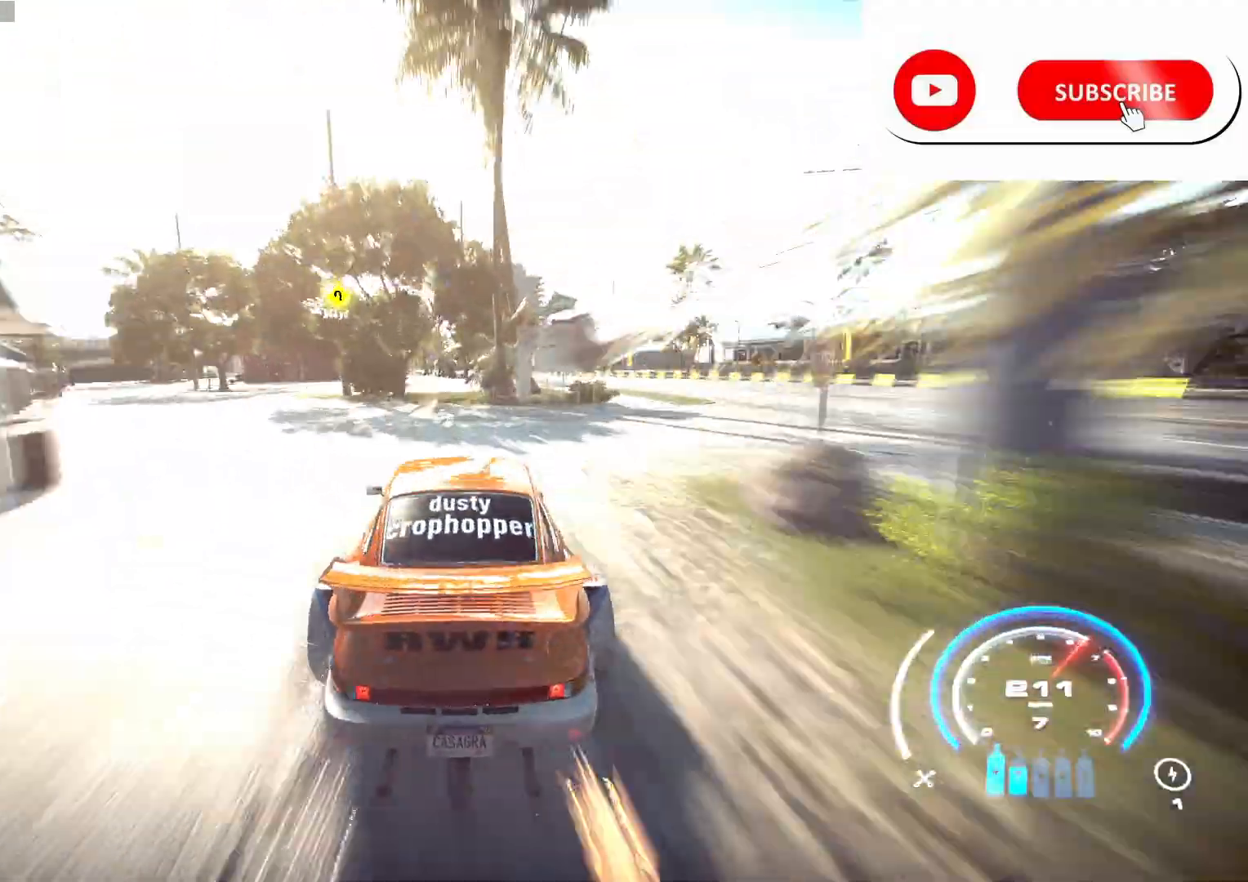
{"dt_ms": 500, "buttons": ["R2"], "left_stick": "center", "right_stick": "center", "events": [[117, "left_stick", "center"], [233, "left_stick", "left"], [417, "left_stick", "center"]]}
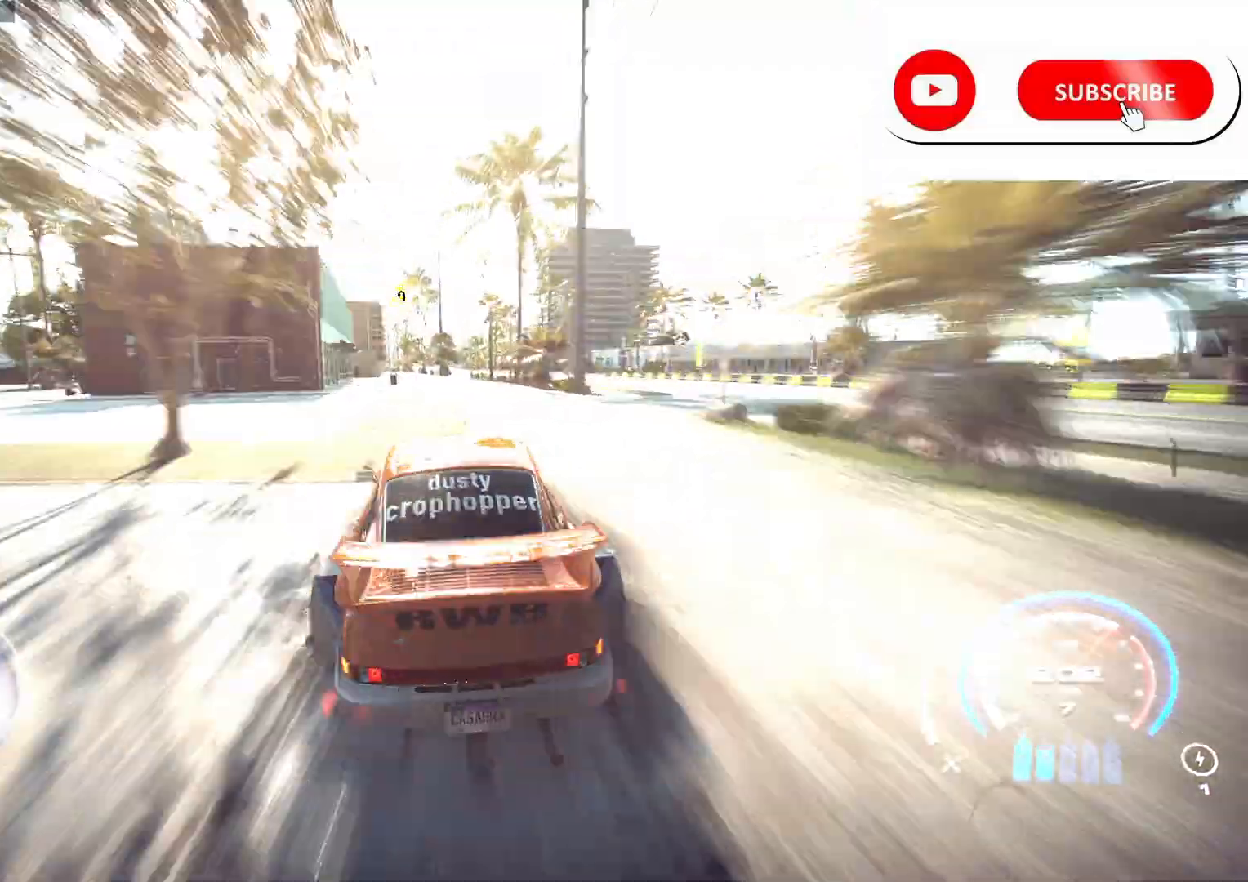
{"dt_ms": 500, "buttons": ["R2"], "left_stick": "right", "right_stick": "center", "events": [[333, "left_stick", "right"]]}
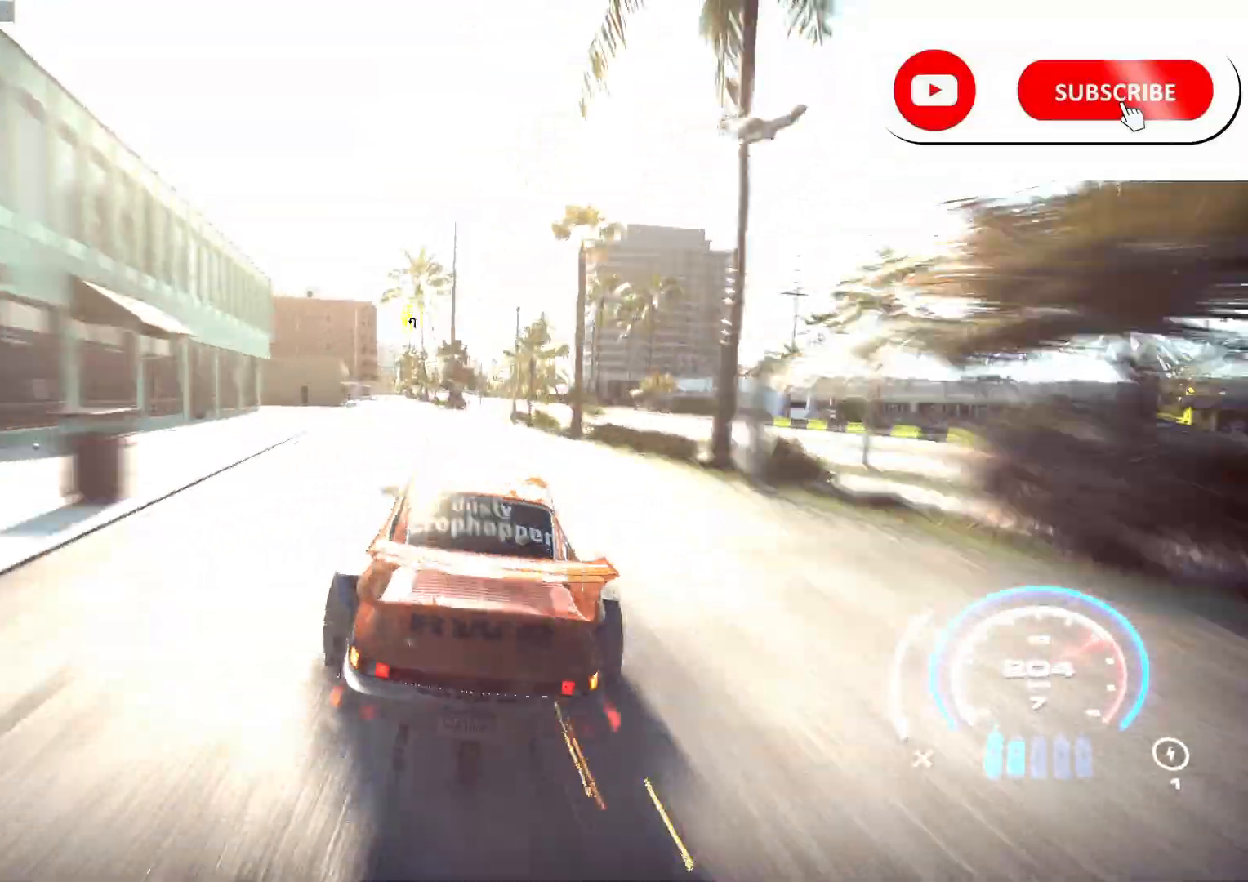
{"dt_ms": 500, "buttons": ["R2"], "left_stick": "center", "right_stick": "center", "events": [[67, "left_stick", "center"]]}
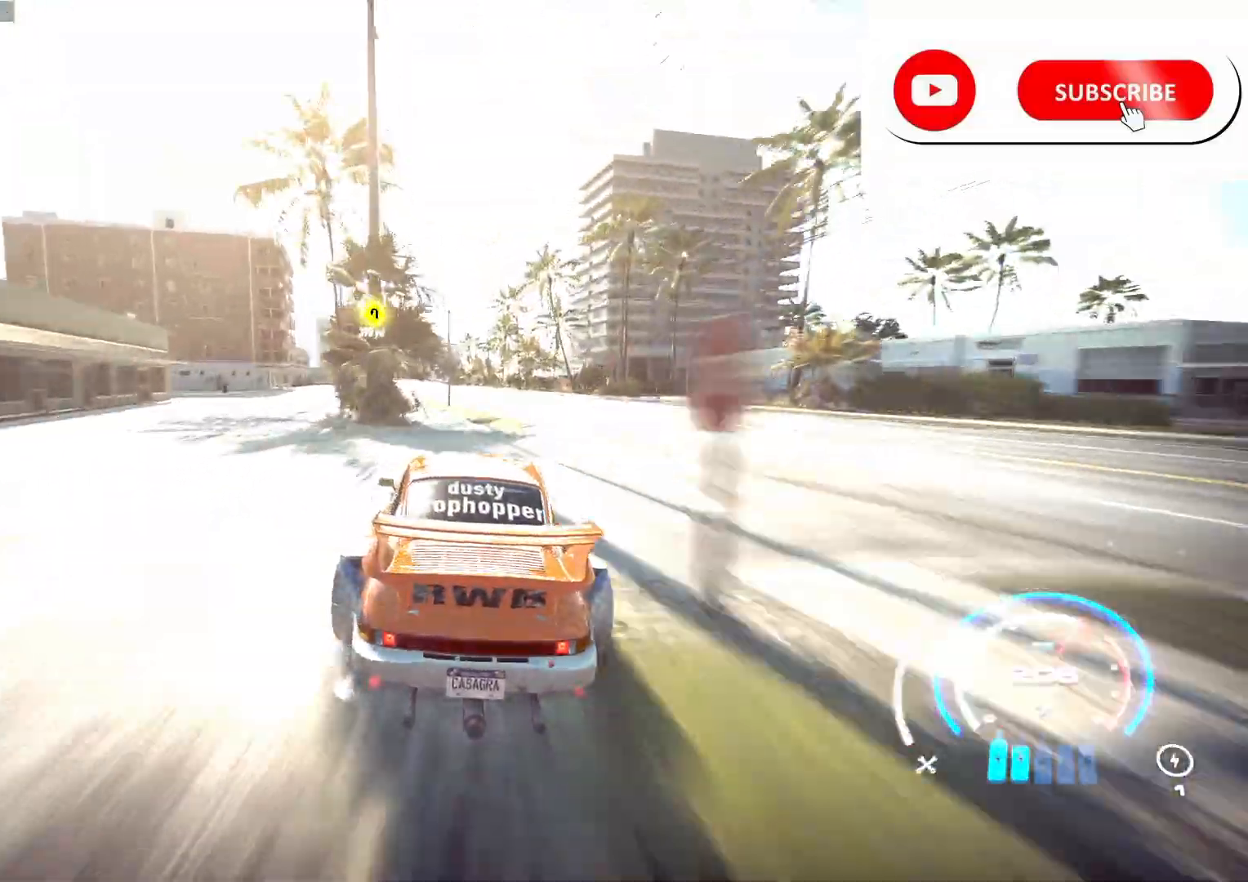
{"dt_ms": 500, "buttons": ["R2"], "left_stick": "left", "right_stick": "center", "events": [[50, "left_stick", "left"], [250, "R2", "up"], [350, "R2", "down"]]}
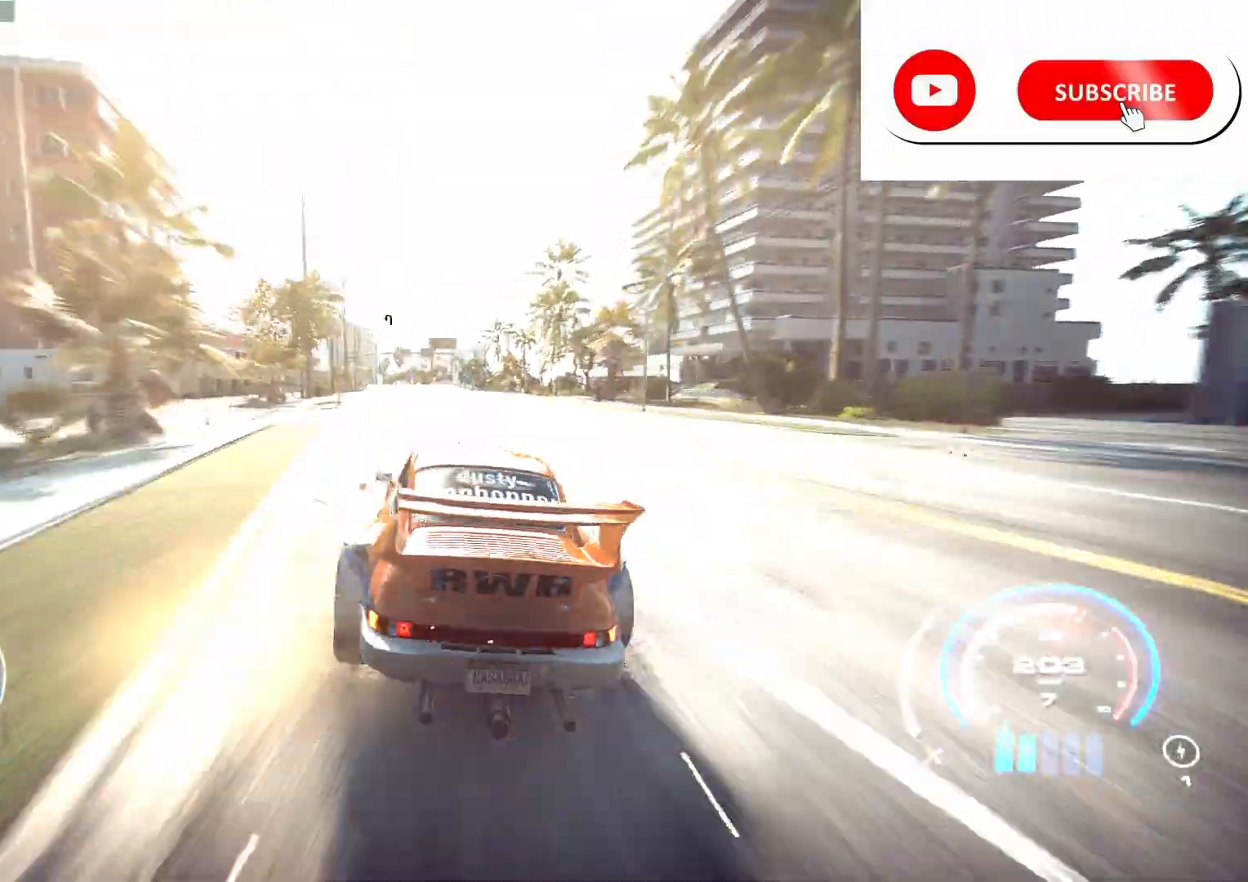
{"dt_ms": 500, "buttons": ["R2"], "left_stick": "center", "right_stick": "center", "events": [[200, "left_stick", "center"]]}
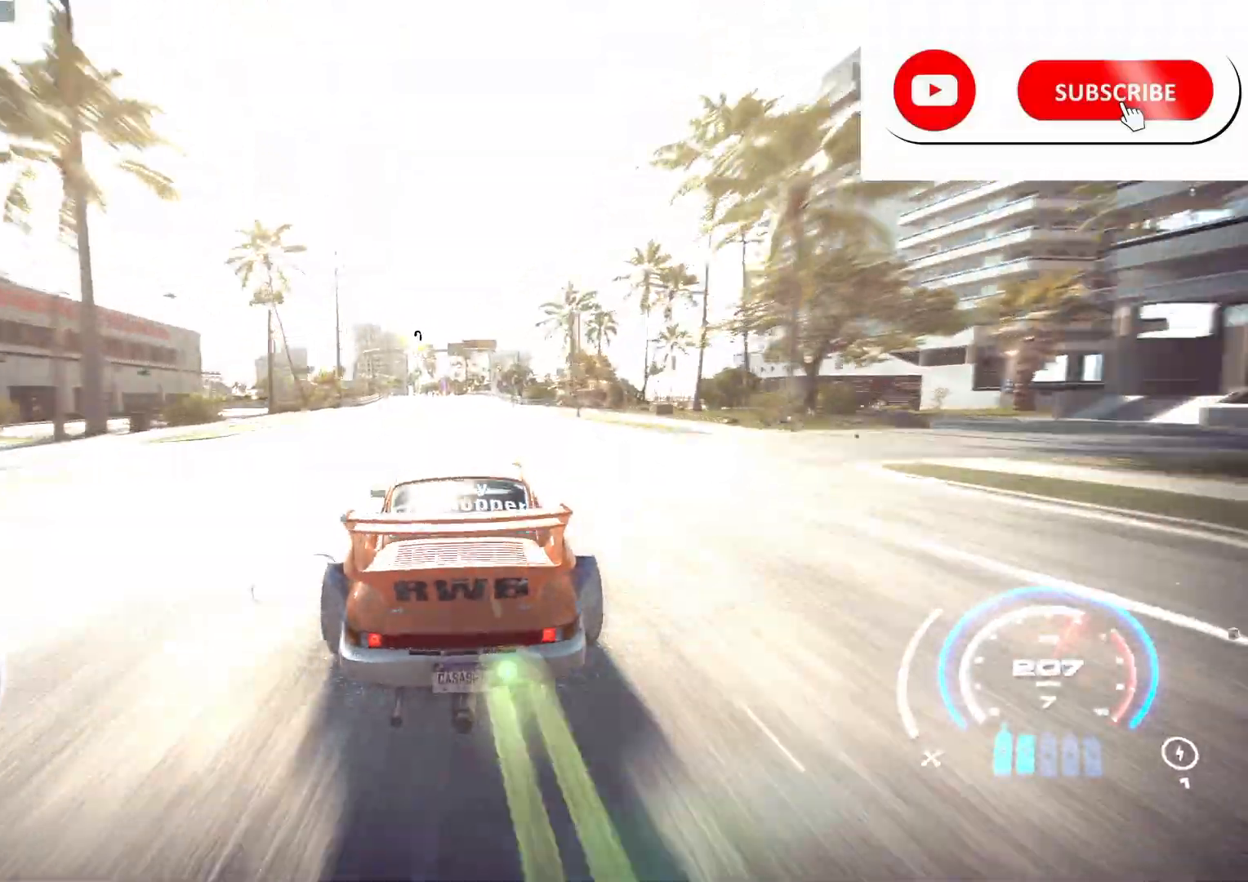
{"dt_ms": 500, "buttons": ["R2"], "left_stick": "left", "right_stick": "center", "events": [[33, "left_stick", "left"], [233, "left_stick", "center"], [367, "left_stick", "left"]]}
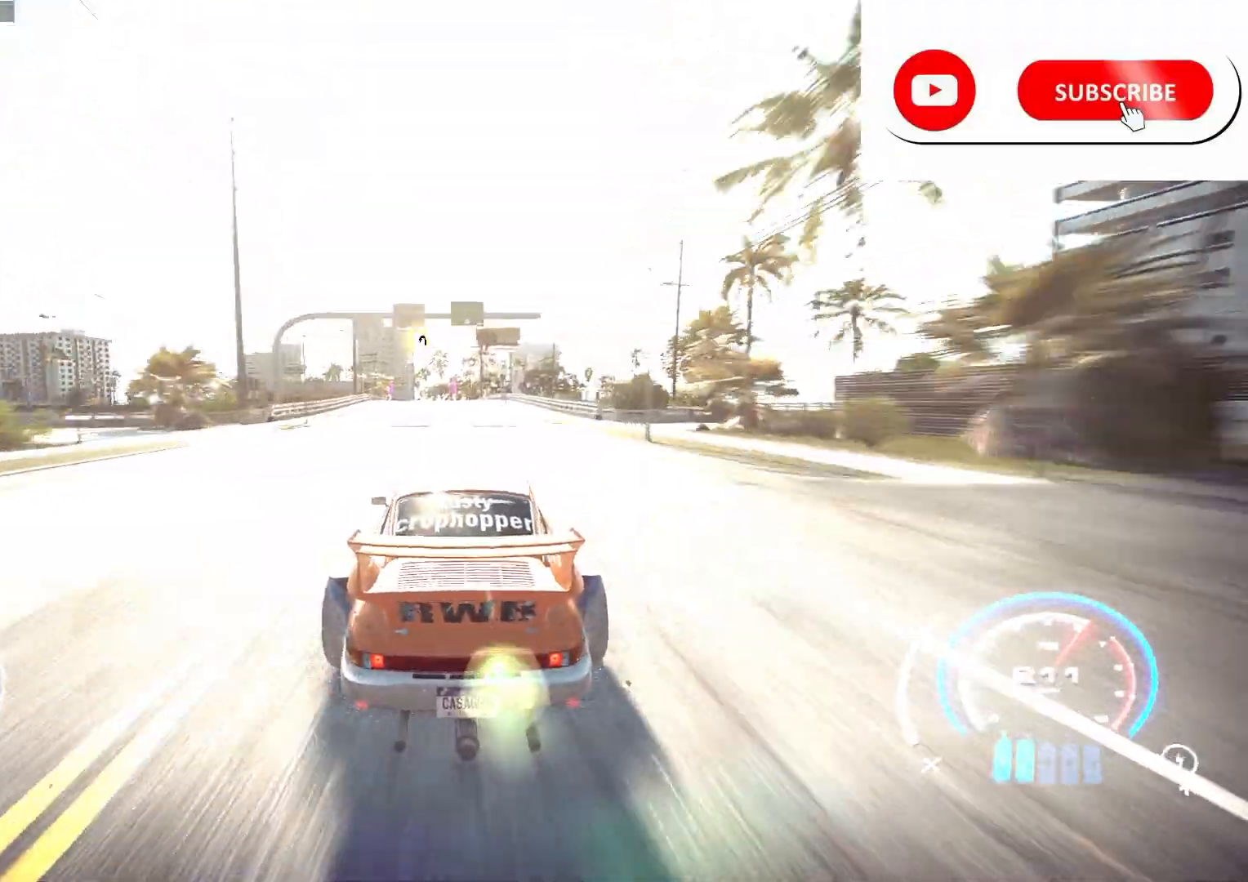
{"dt_ms": 500, "buttons": ["R2"], "left_stick": "center", "right_stick": "center", "events": [[33, "left_stick", "center"], [367, "left_stick", "right"], [500, "left_stick", "center"]]}
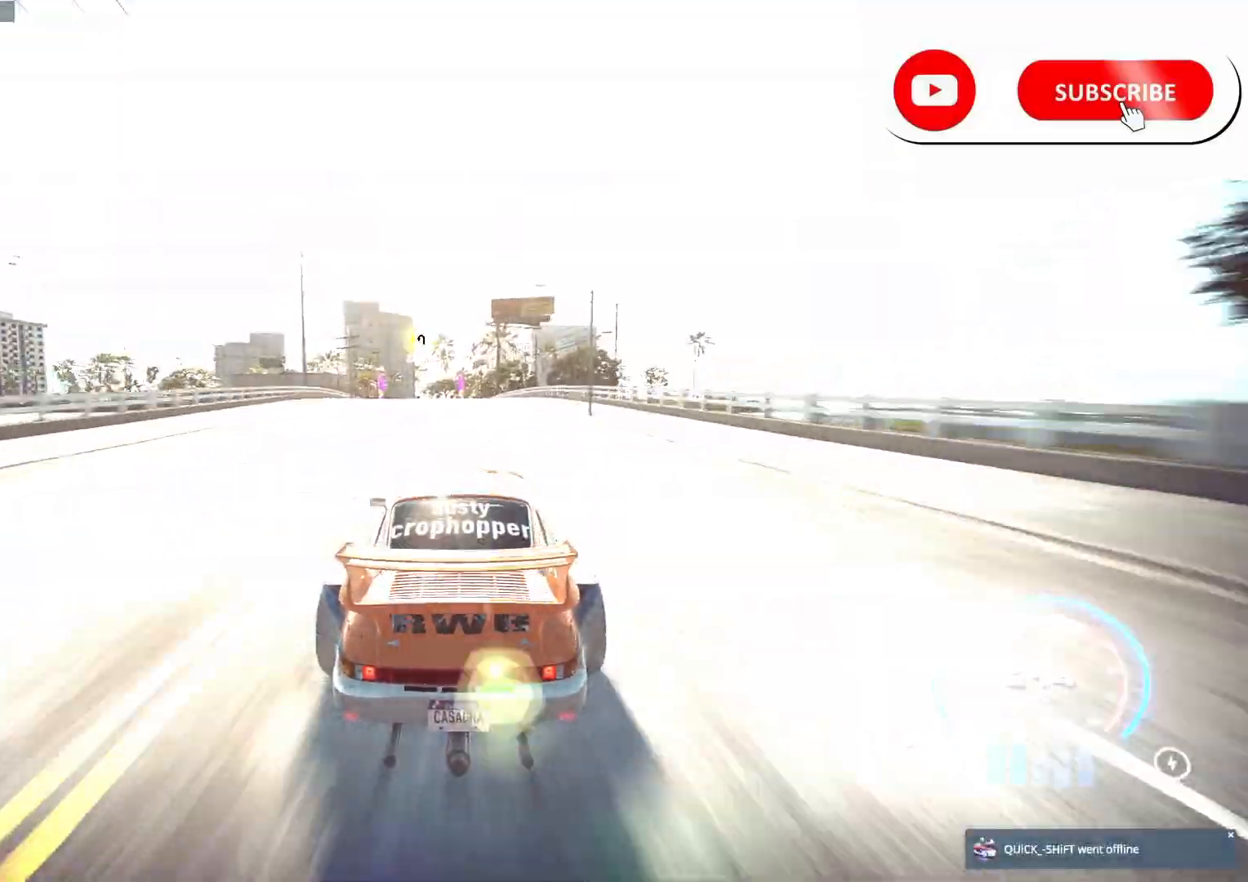
{"dt_ms": 500, "buttons": ["R2"], "left_stick": "left", "right_stick": "center", "events": [[200, "left_stick", "left"]]}
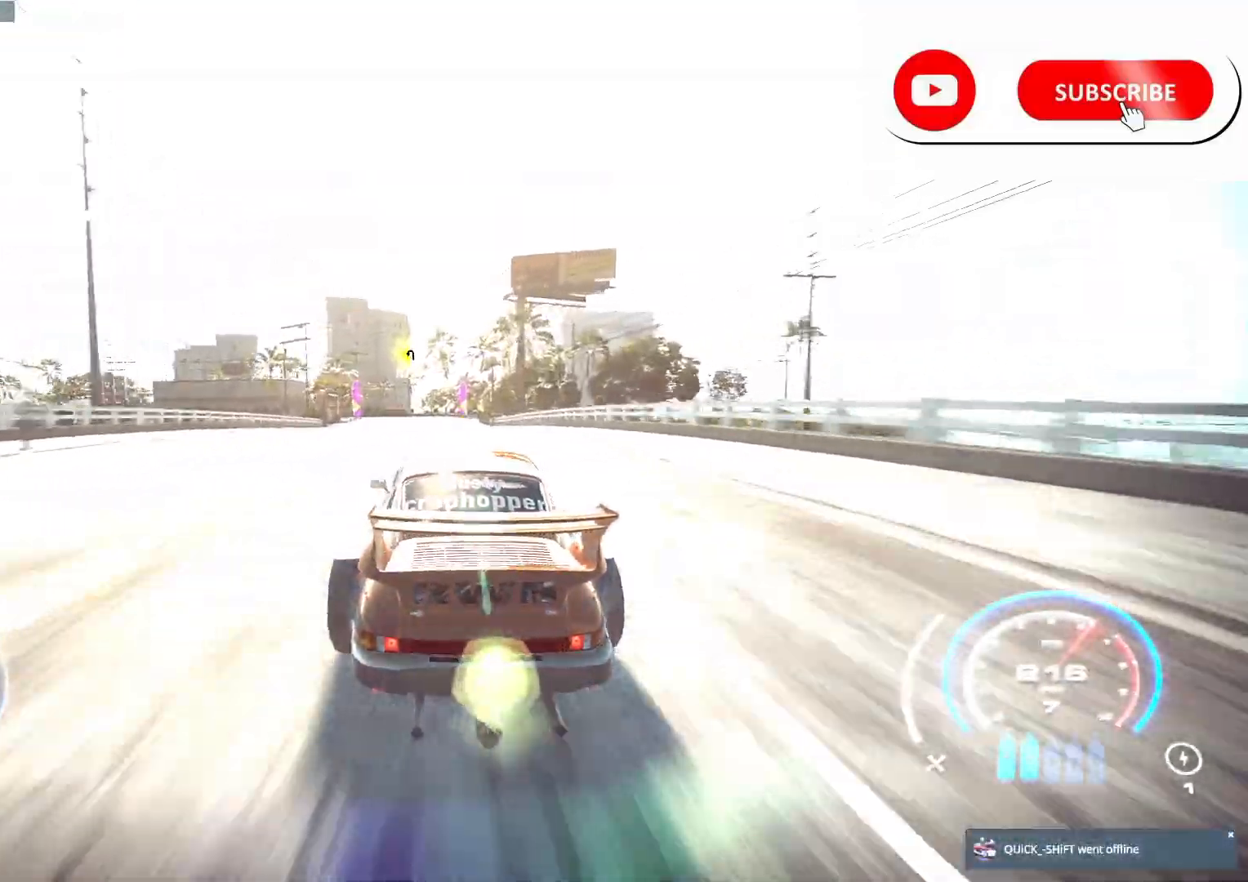
{"dt_ms": 500, "buttons": ["R2"], "left_stick": "left", "right_stick": "center", "events": [[300, "left_stick", "center"], [433, "left_stick", "left"]]}
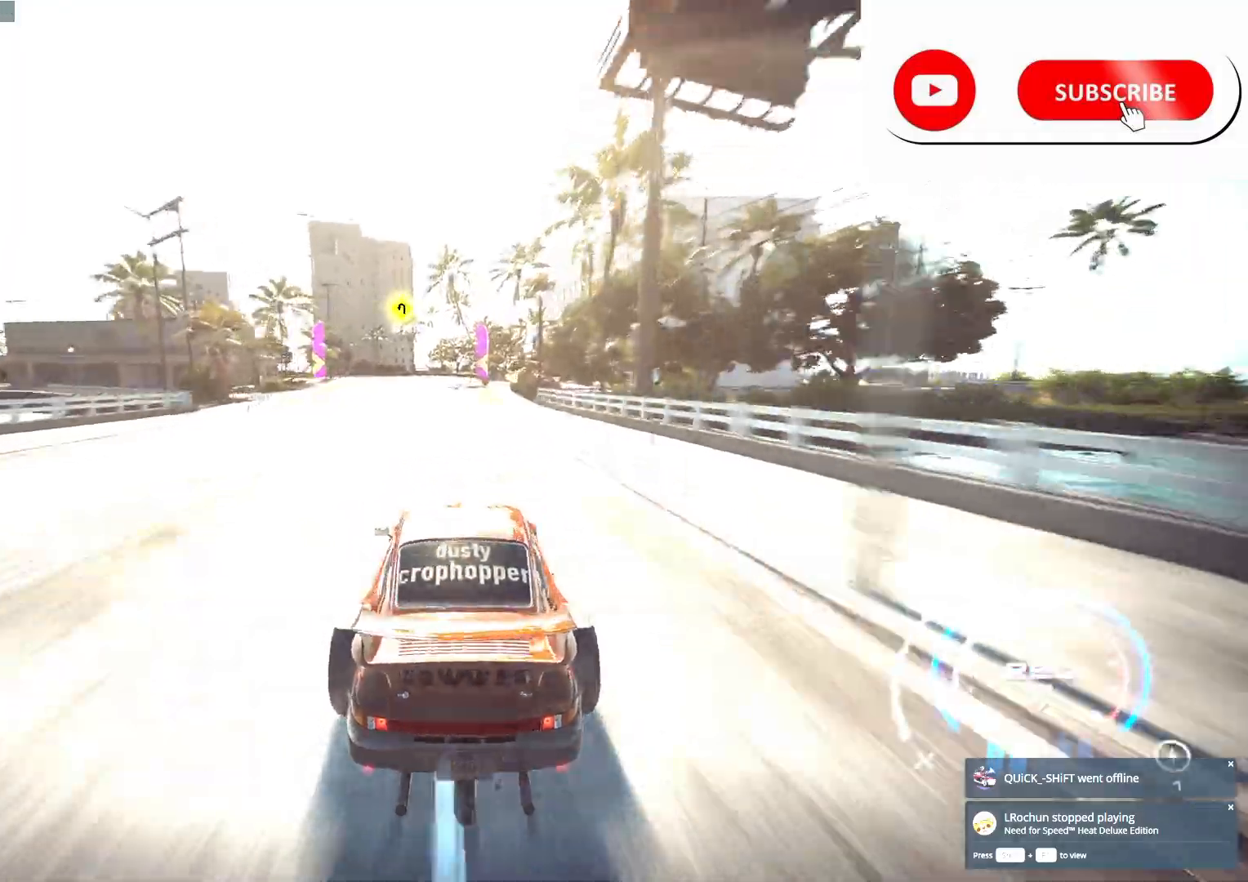
{"dt_ms": 500, "buttons": ["R2"], "left_stick": "left", "right_stick": "center", "events": [[83, "R2", "up"], [200, "R2", "down"]]}
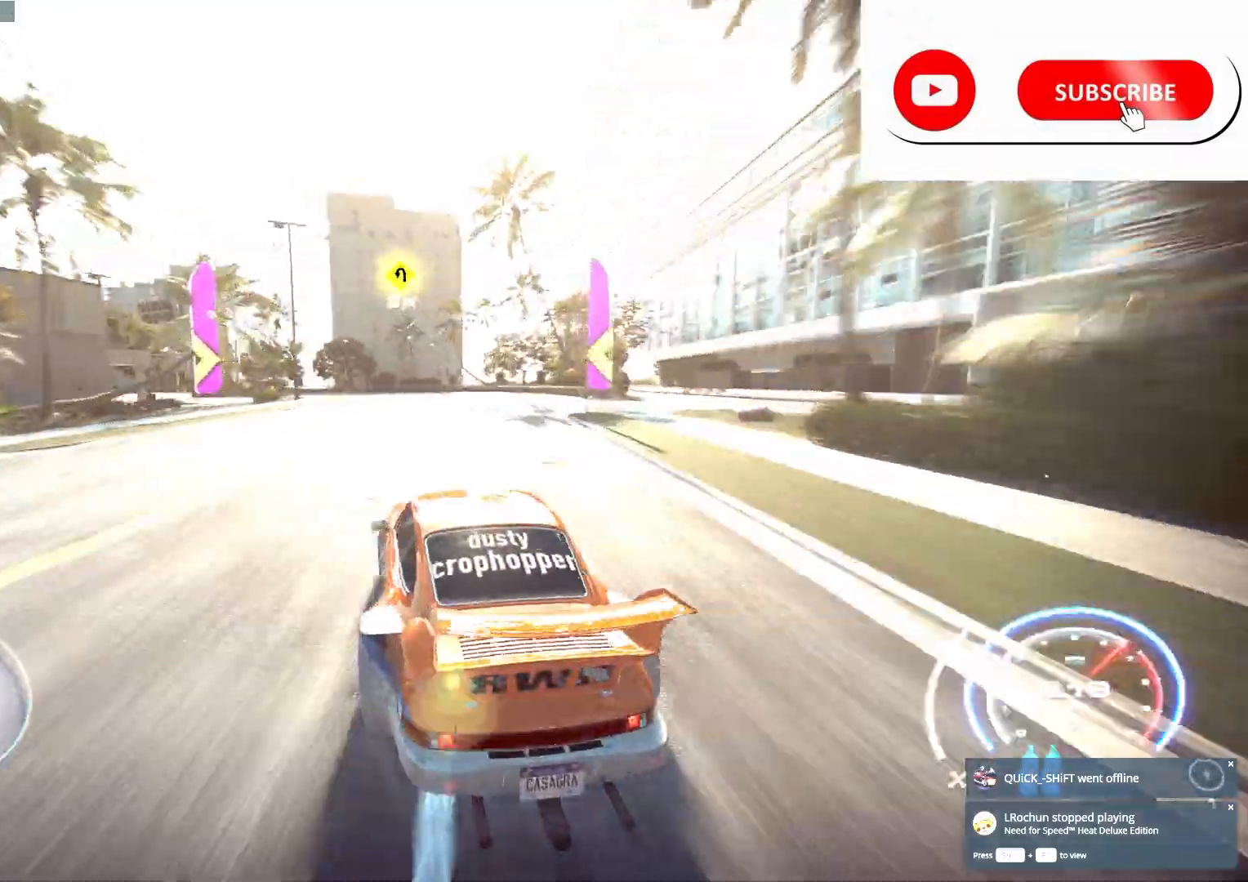
{"dt_ms": 500, "buttons": ["R2"], "left_stick": "left", "right_stick": "center", "events": [[67, "L2", "down"], [400, "L2", "up"]]}
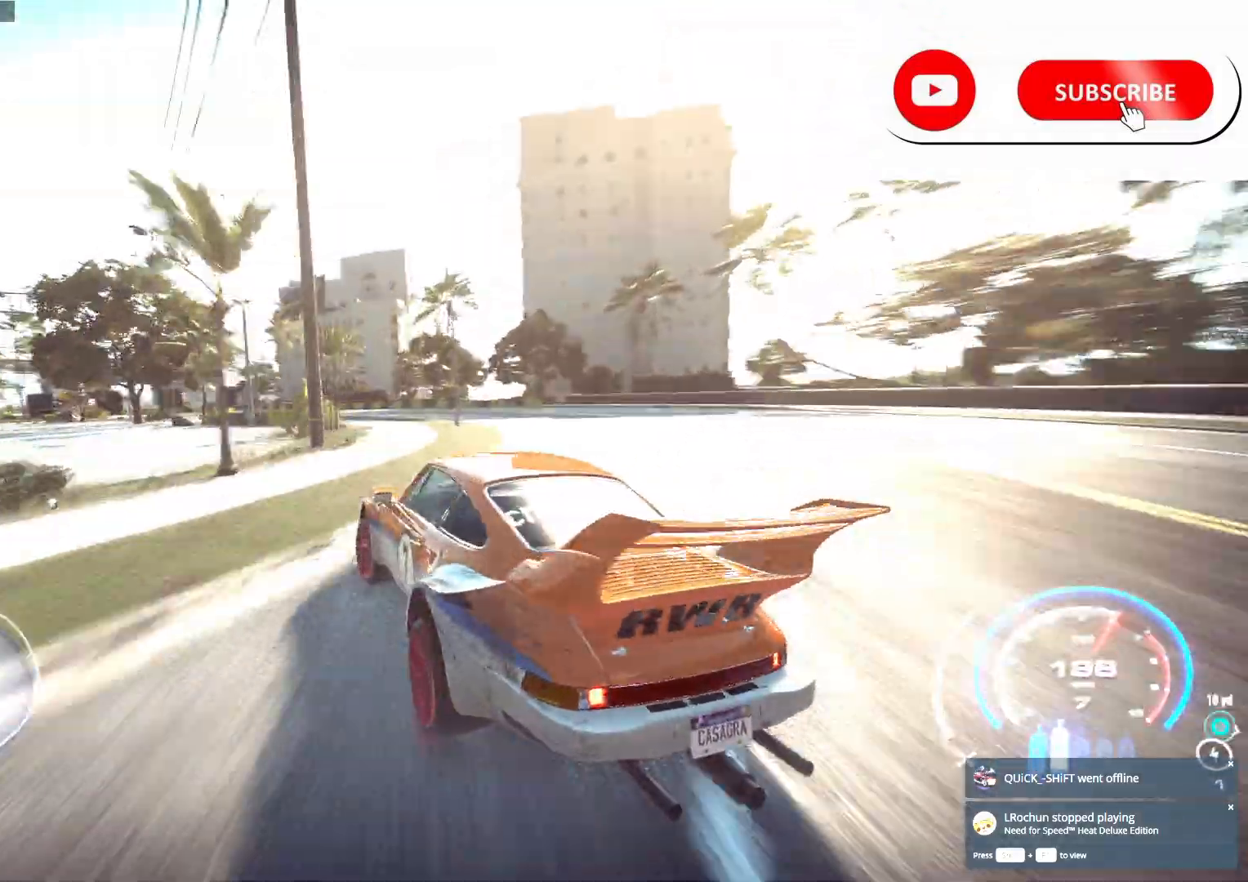
{"dt_ms": 500, "buttons": ["R2"], "left_stick": "left", "right_stick": "center", "events": [[217, "L2", "down"], [383, "L2", "up"]]}
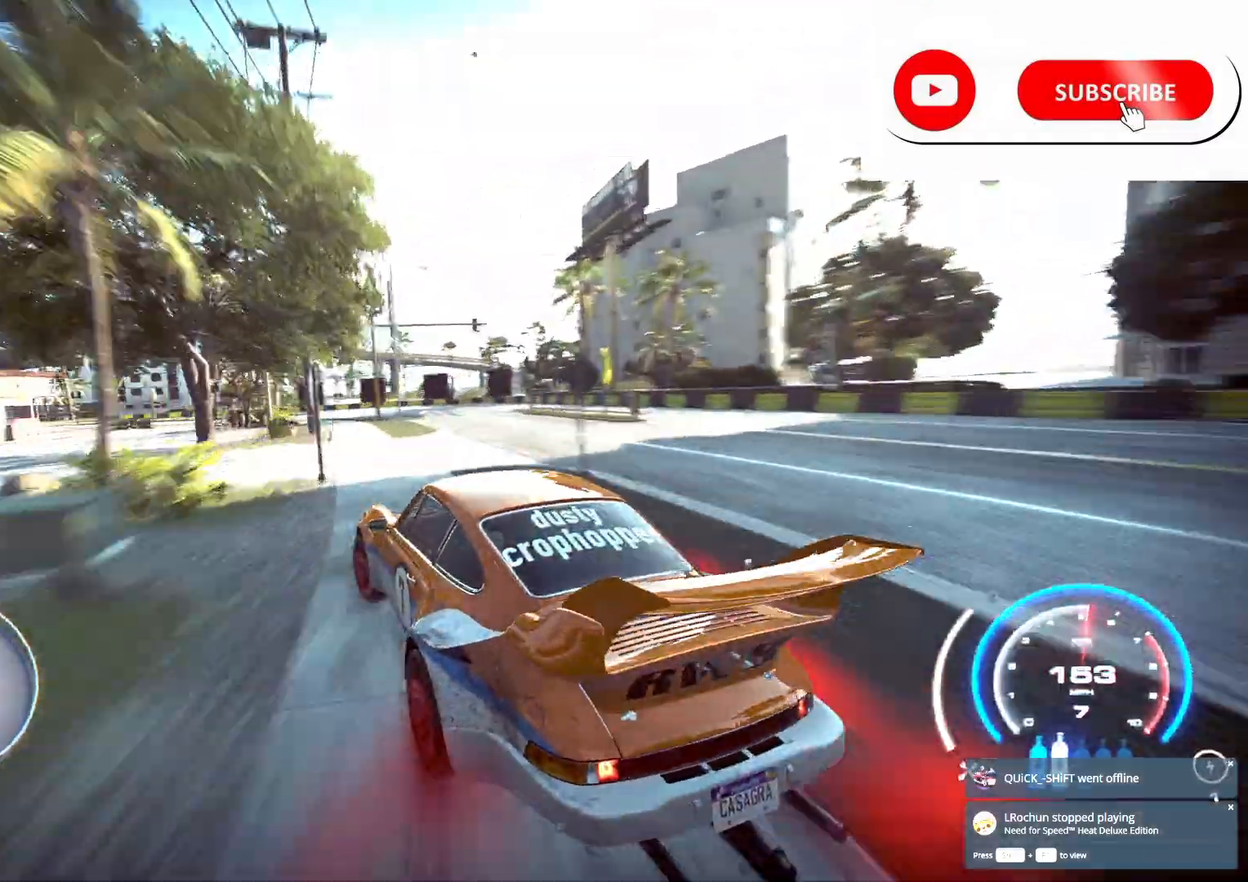
{"dt_ms": 500, "buttons": ["R2"], "left_stick": "left", "right_stick": "center", "events": []}
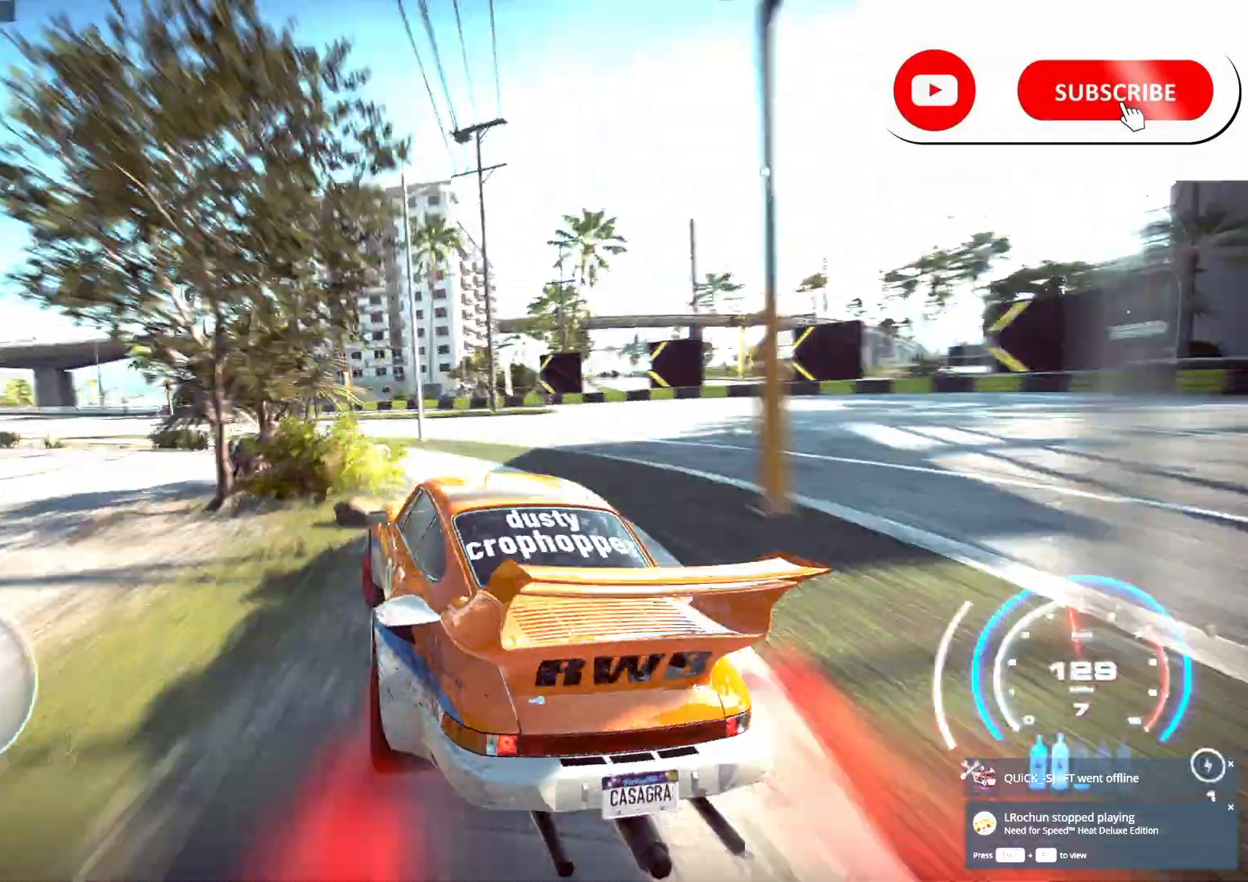
{"dt_ms": 500, "buttons": ["R2"], "left_stick": "left", "right_stick": "center", "events": [[333, "A", "down"], [417, "A", "up"]]}
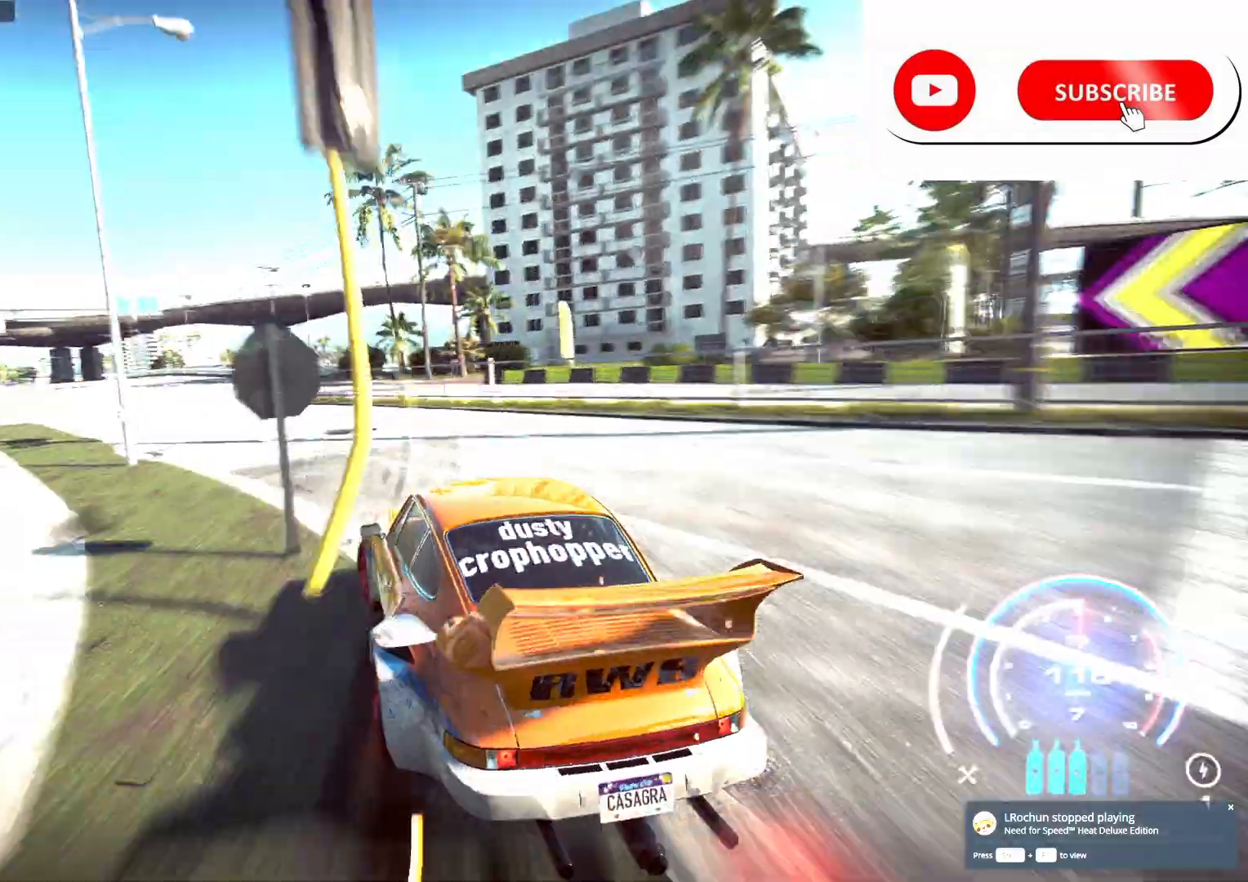
{"dt_ms": 500, "buttons": ["R2"], "left_stick": "center", "right_stick": "center", "events": [[17, "L1", "down"], [50, "left_stick", "up-left"], [83, "L1", "up"], [167, "L1", "down"], [233, "L1", "up"], [350, "left_stick", "center"]]}
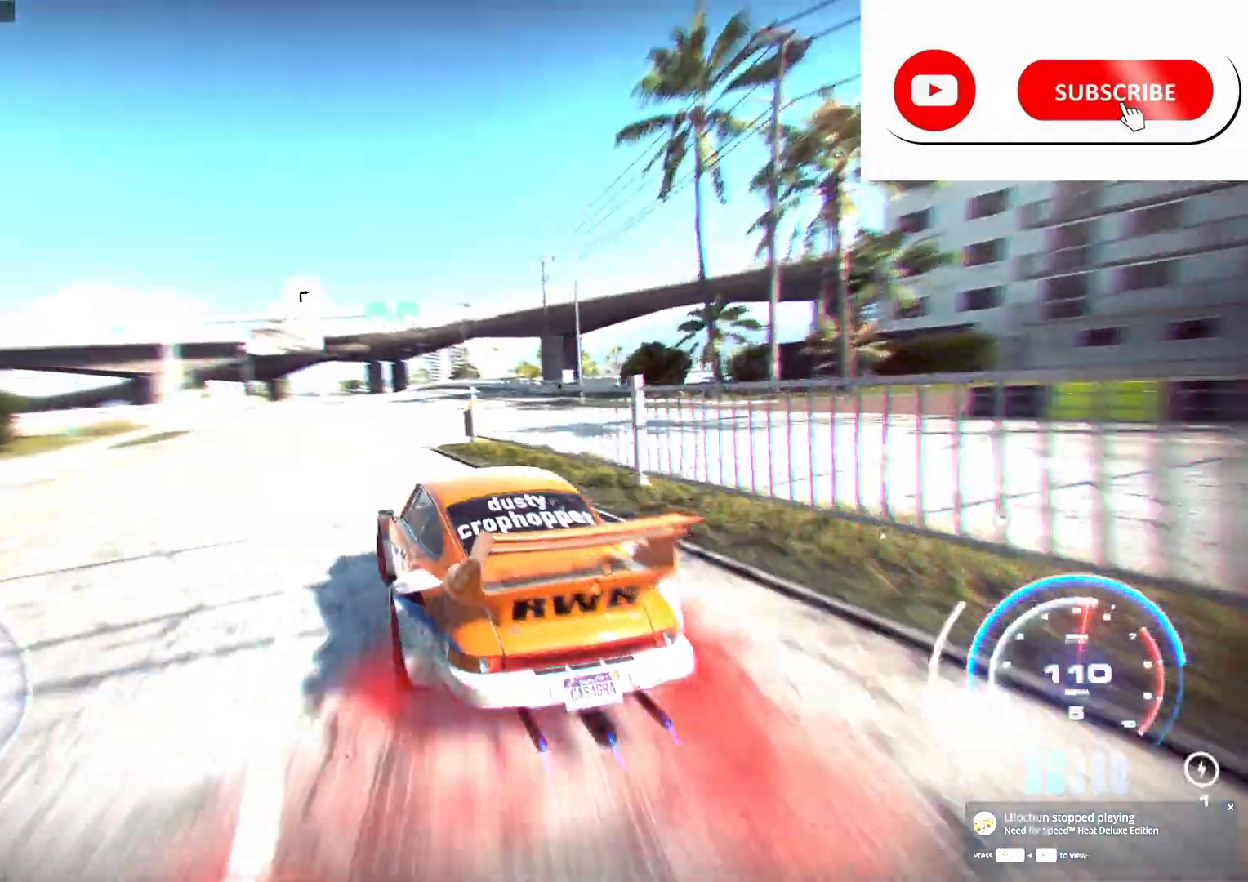
{"dt_ms": 500, "buttons": ["R2"], "left_stick": "center", "right_stick": "center", "events": []}
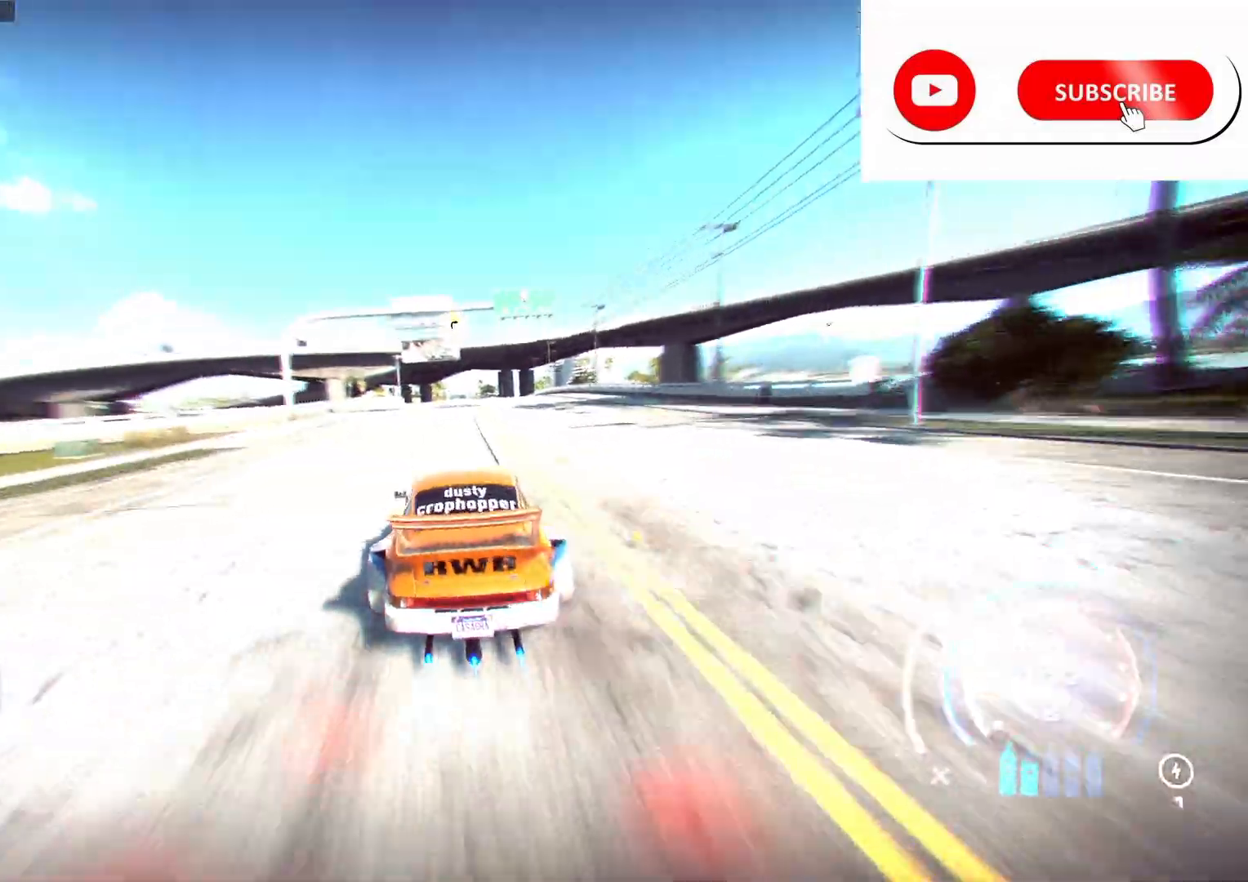
{"dt_ms": 500, "buttons": ["R2"], "left_stick": "center", "right_stick": "center", "events": []}
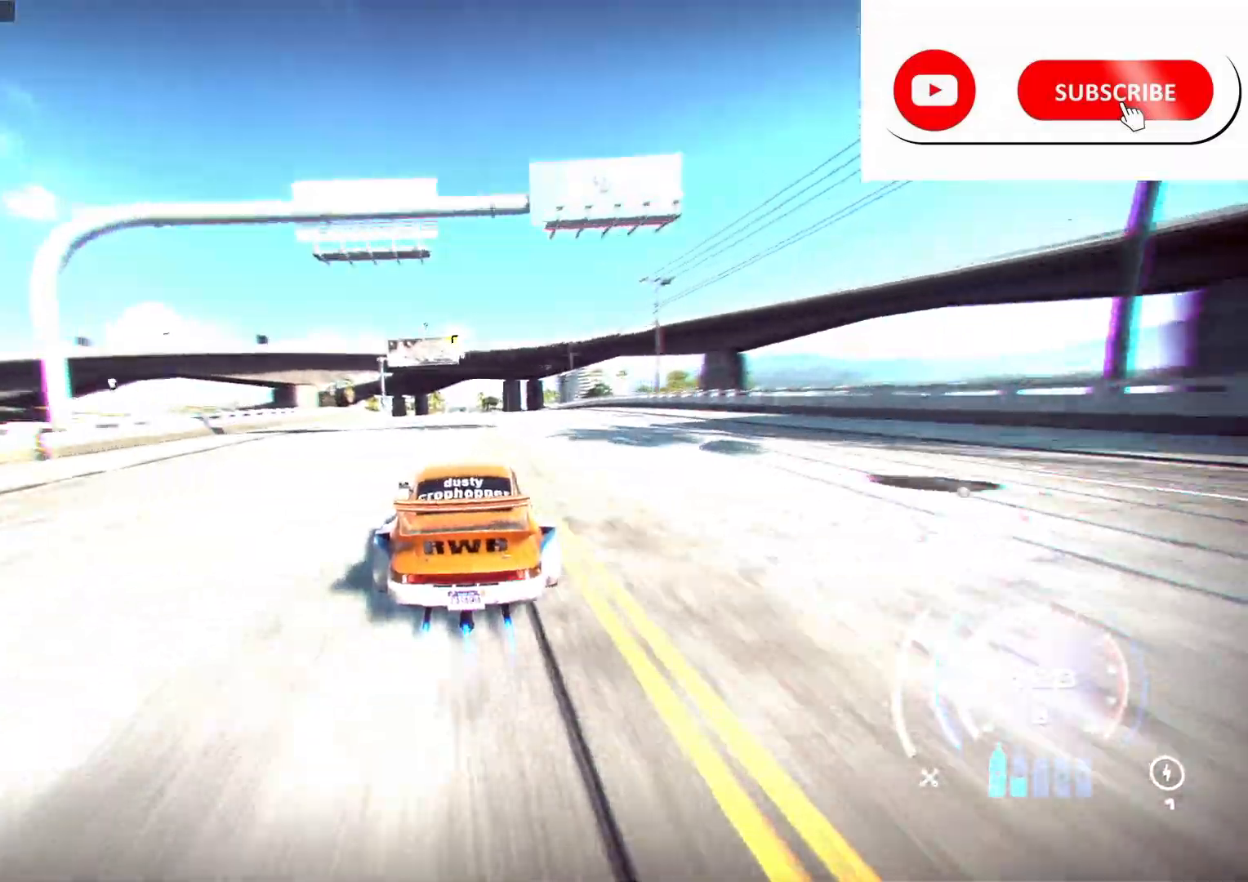
{"dt_ms": 1000, "buttons": ["R2"], "left_stick": "center", "right_stick": "center"}
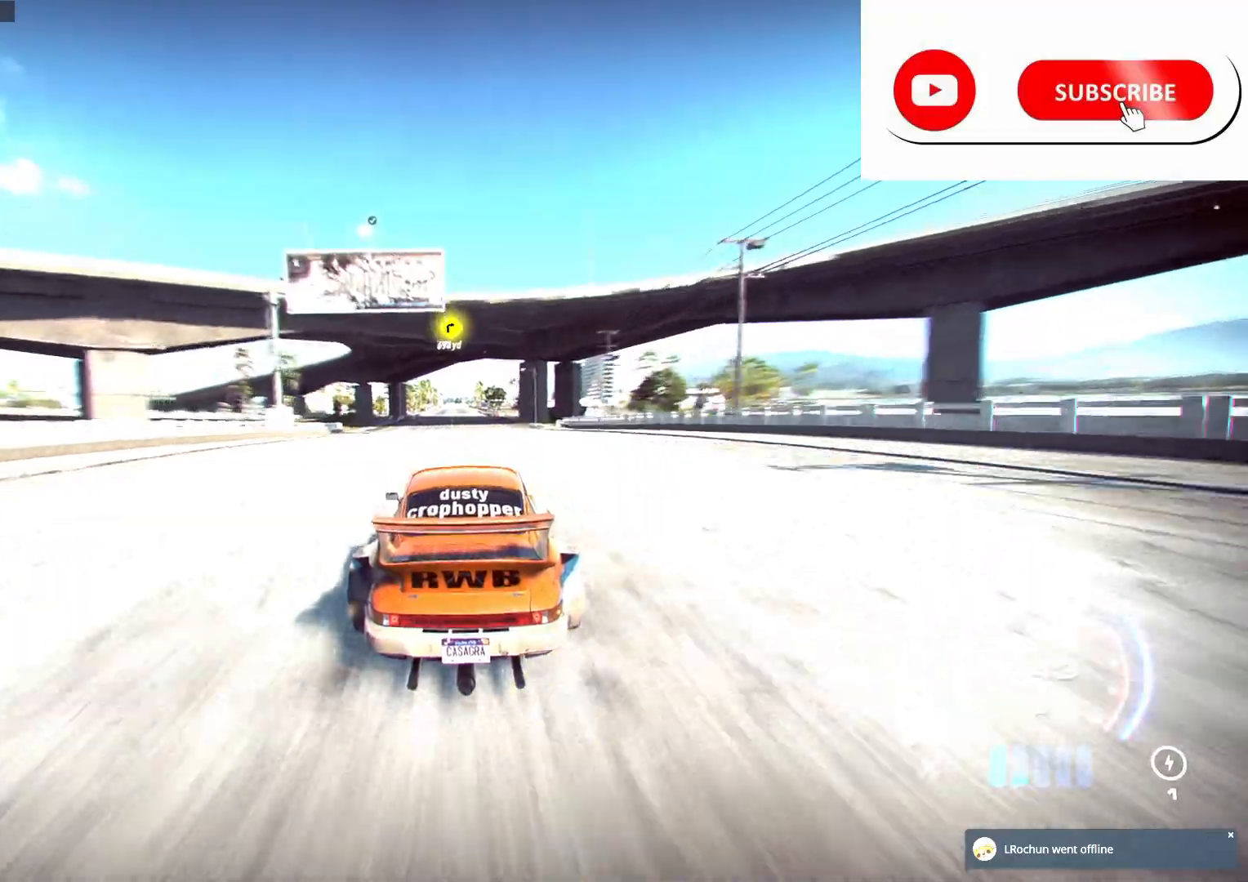
{"dt_ms": 500, "buttons": ["R2"], "left_stick": "center", "right_stick": "center", "events": [[200, "left_stick", "right"], [467, "left_stick", "center"]]}
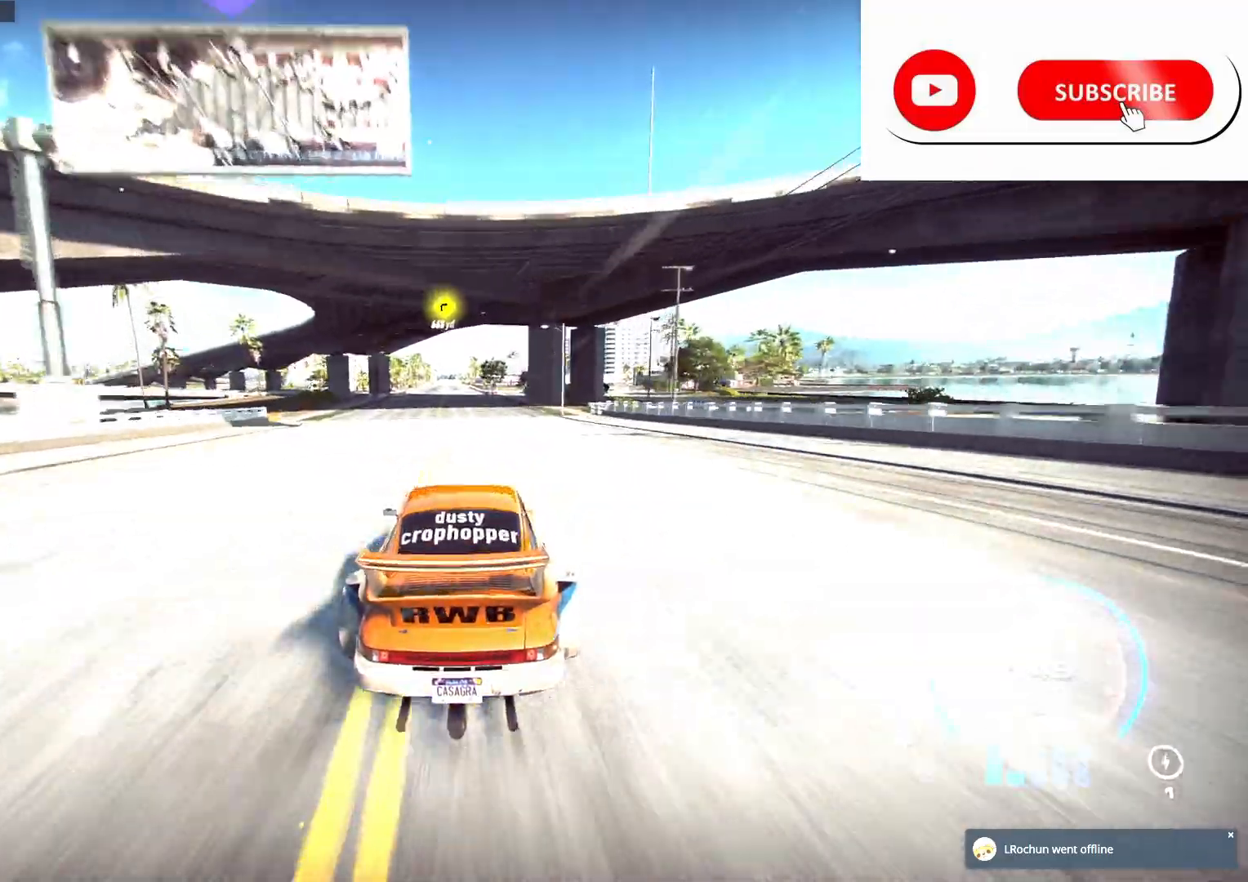
{"dt_ms": 500, "buttons": ["R2"], "left_stick": "right", "right_stick": "center", "events": [[100, "left_stick", "right"], [367, "left_stick", "center"], [433, "left_stick", "right"]]}